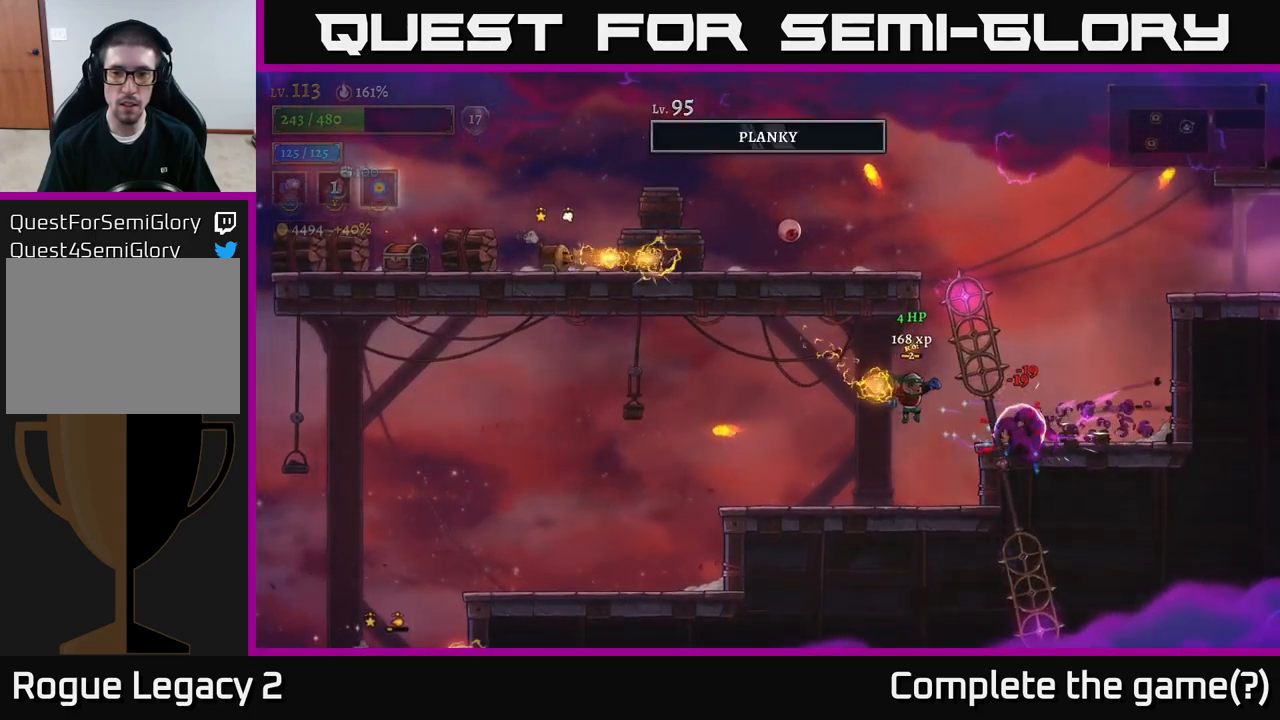
Gameplay with a controller (Xbox layout); each line is a JSON object with the inputs held at the frame after it. "events" lists button and stick changes between this image and that frame as [ms after this image, input, new state], when the widget could be followed in between.
{"buttons": [], "left_stick": "left", "right_stick": "center", "events": [[283, "left_stick", "down-left"], [416, "left_stick", "left"]]}
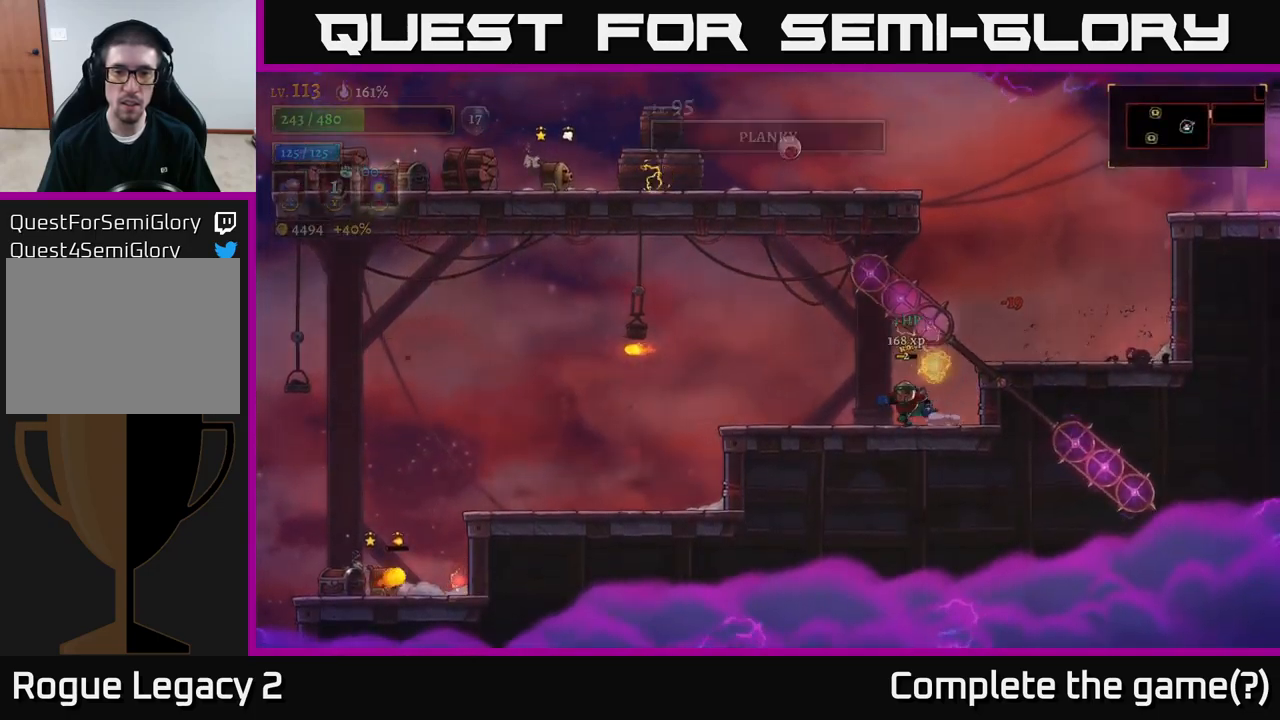
{"buttons": ["A"], "left_stick": "right", "right_stick": "center", "events": [[133, "L2", "down"], [383, "L2", "up"], [400, "left_stick", "center"], [450, "A", "down"], [450, "left_stick", "right"]]}
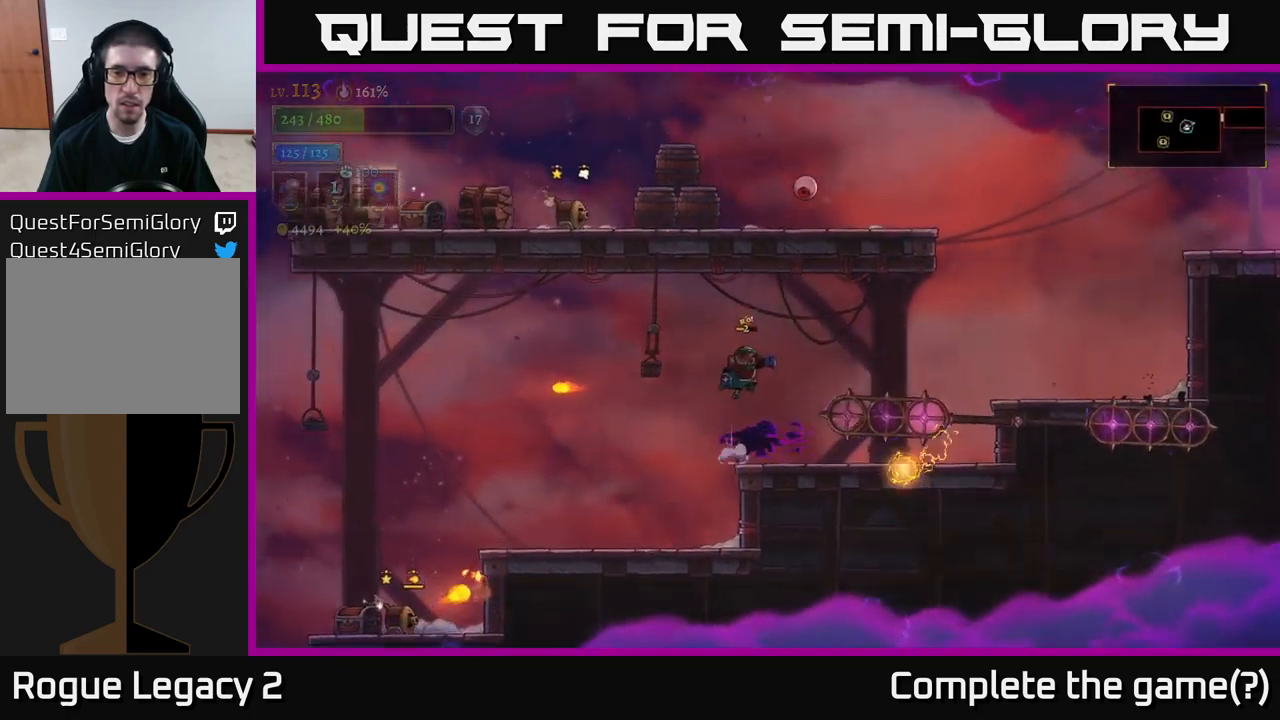
{"buttons": ["L1"], "left_stick": "right", "right_stick": "center", "events": [[100, "A", "up"], [316, "left_stick", "center"], [400, "left_stick", "right"], [450, "L1", "down"]]}
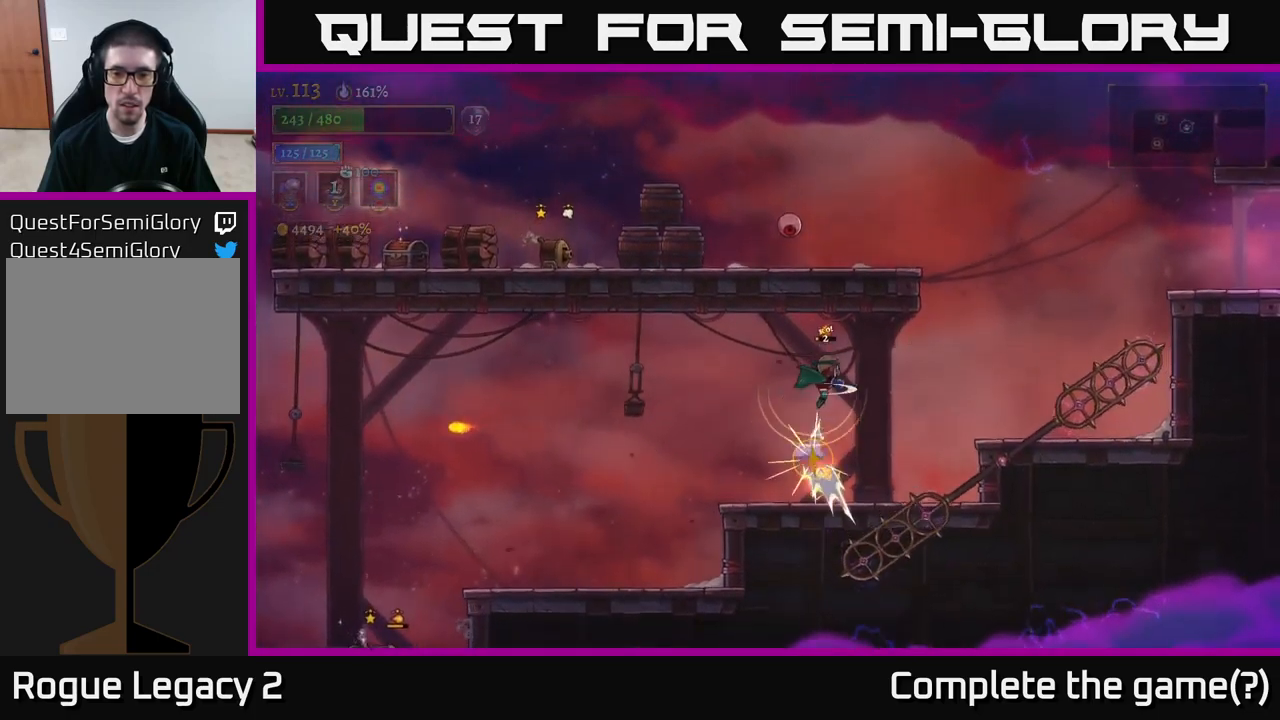
{"buttons": [], "left_stick": "right", "right_stick": "center", "events": [[66, "L1", "up"], [116, "left_stick", "center"], [433, "left_stick", "right"]]}
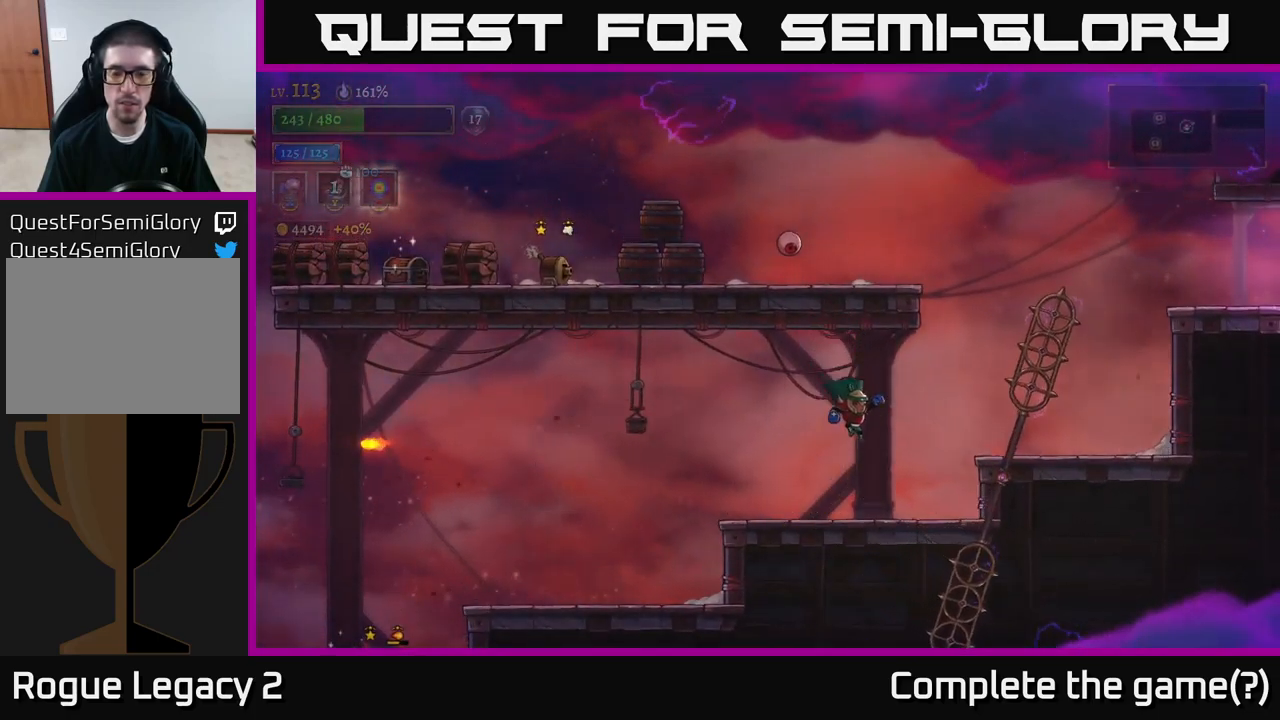
{"buttons": [], "left_stick": "center", "right_stick": "center", "events": [[400, "left_stick", "center"]]}
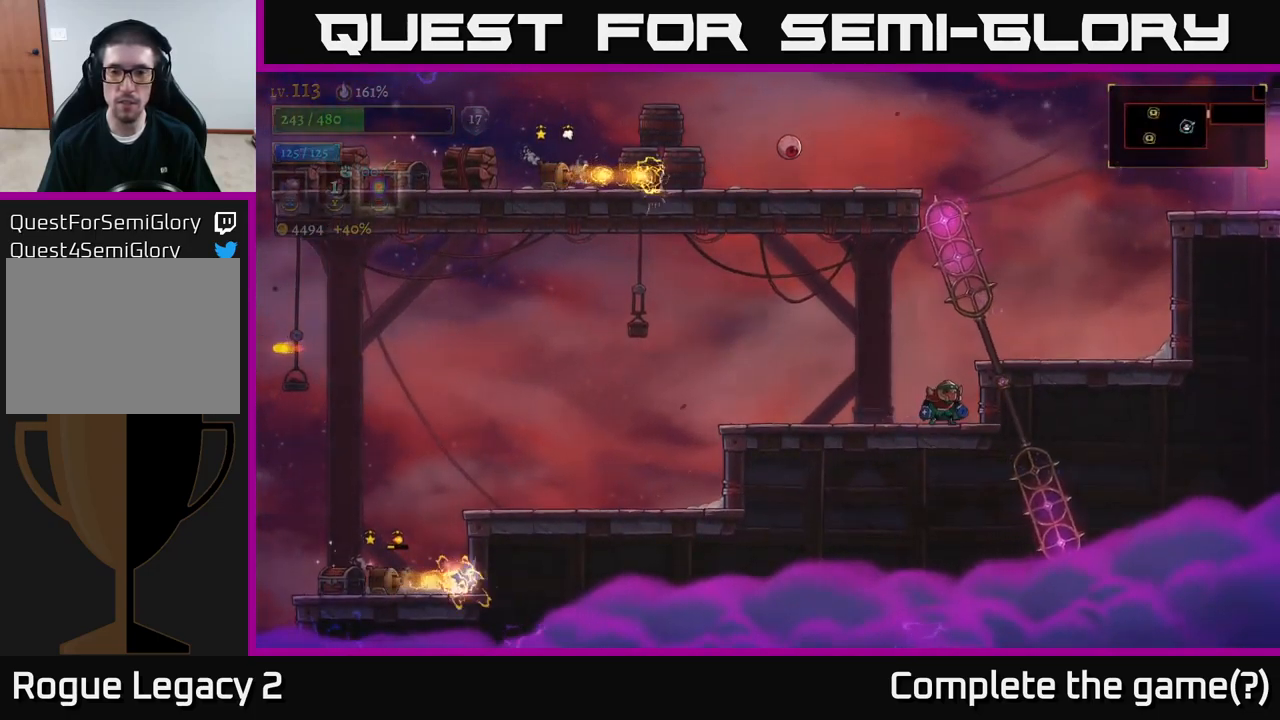
{"buttons": ["A"], "left_stick": "center", "right_stick": "center", "events": [[150, "left_stick", "right"], [416, "A", "down"], [450, "left_stick", "center"]]}
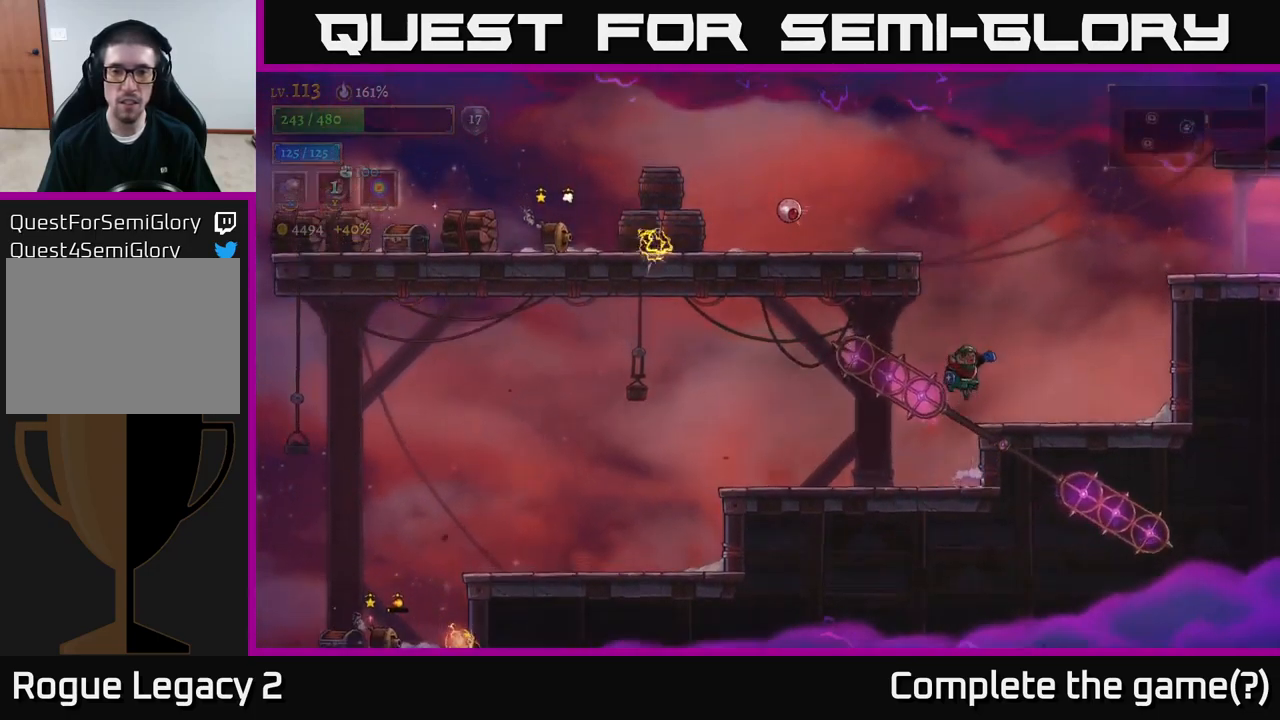
{"buttons": ["A"], "left_stick": "left", "right_stick": "center"}
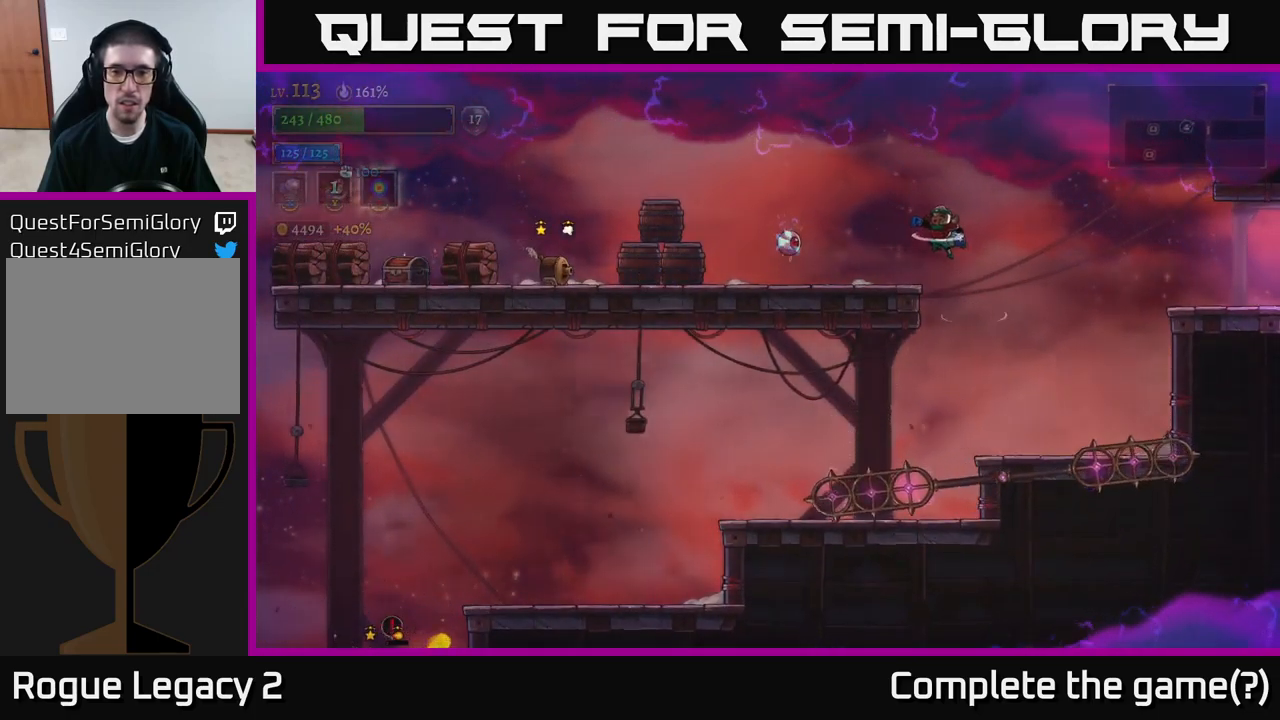
{"buttons": [], "left_stick": "right", "right_stick": "center", "events": [[33, "A", "up"], [183, "X", "down"], [250, "left_stick", "center"], [416, "X", "up"], [433, "left_stick", "right"]]}
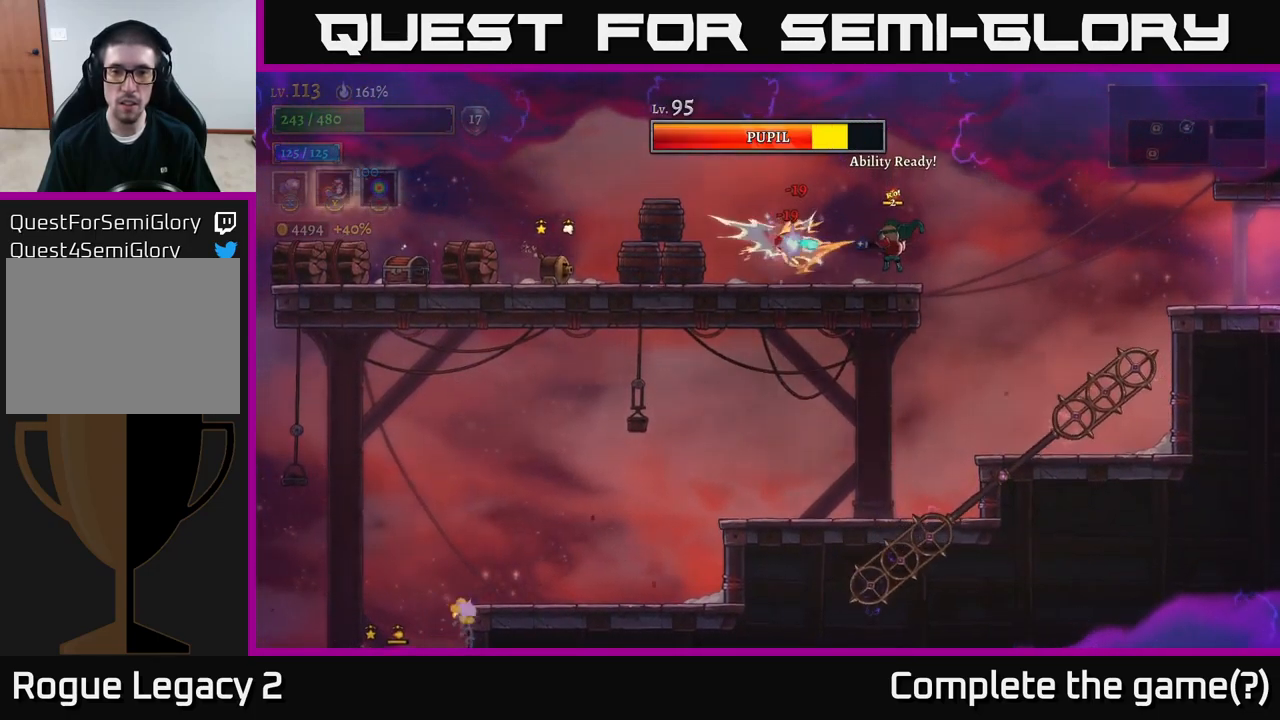
{"buttons": ["A"], "left_stick": "left", "right_stick": "center", "events": [[116, "left_stick", "center"], [267, "left_stick", "right"], [417, "A", "down"], [467, "left_stick", "left"]]}
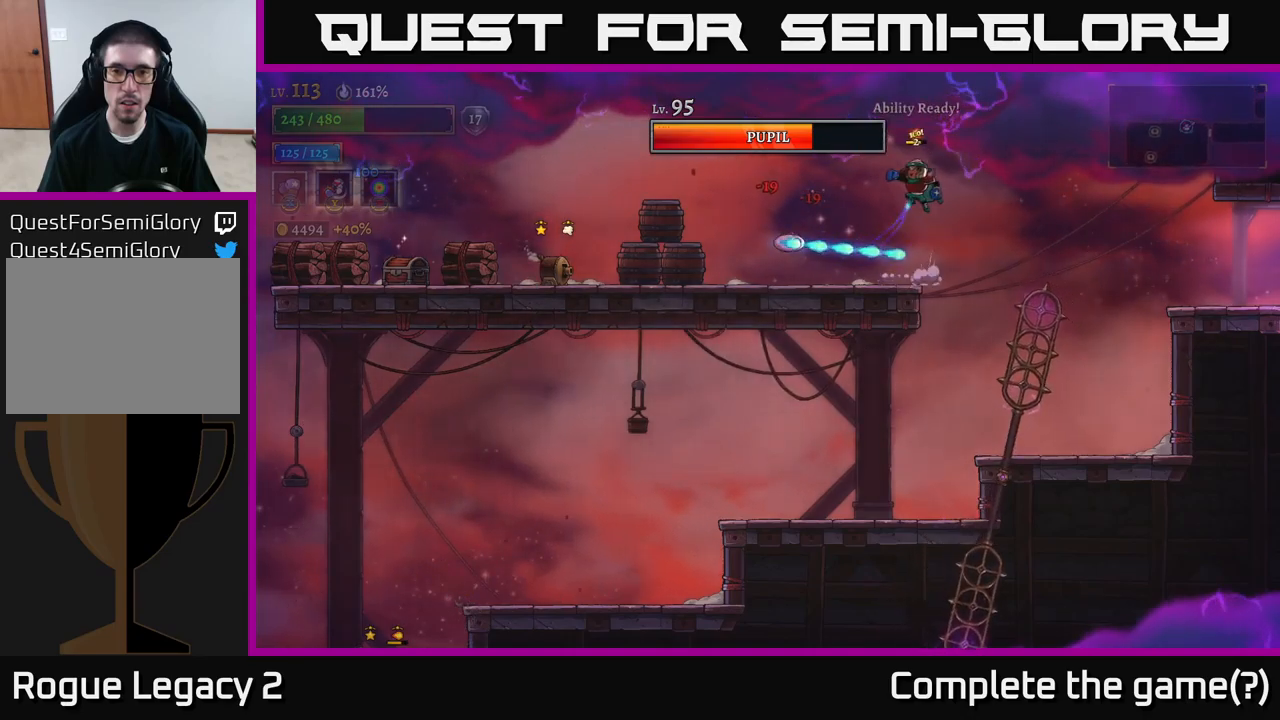
{"buttons": [], "left_stick": "down-left", "right_stick": "center", "events": [[33, "A", "up"], [267, "left_stick", "down-left"], [317, "Y", "down"], [417, "Y", "up"]]}
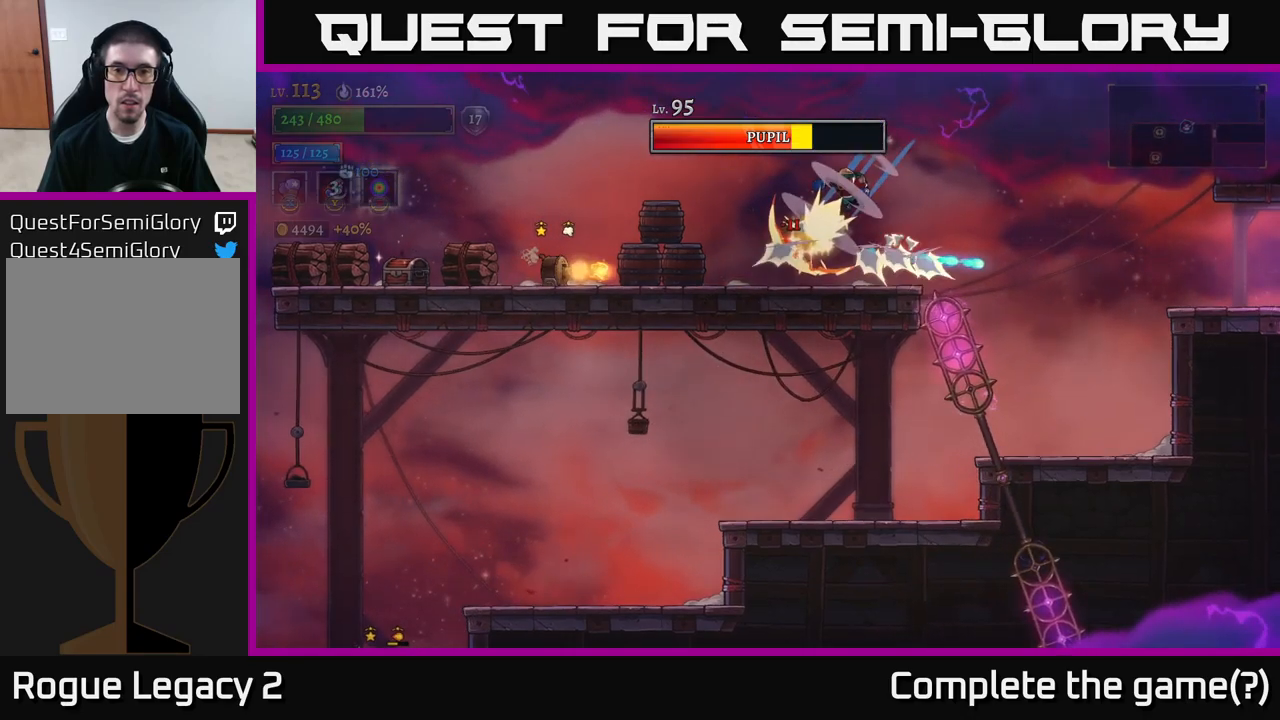
{"buttons": [], "left_stick": "center", "right_stick": "center", "events": [[217, "left_stick", "center"], [317, "left_stick", "left"], [450, "left_stick", "center"]]}
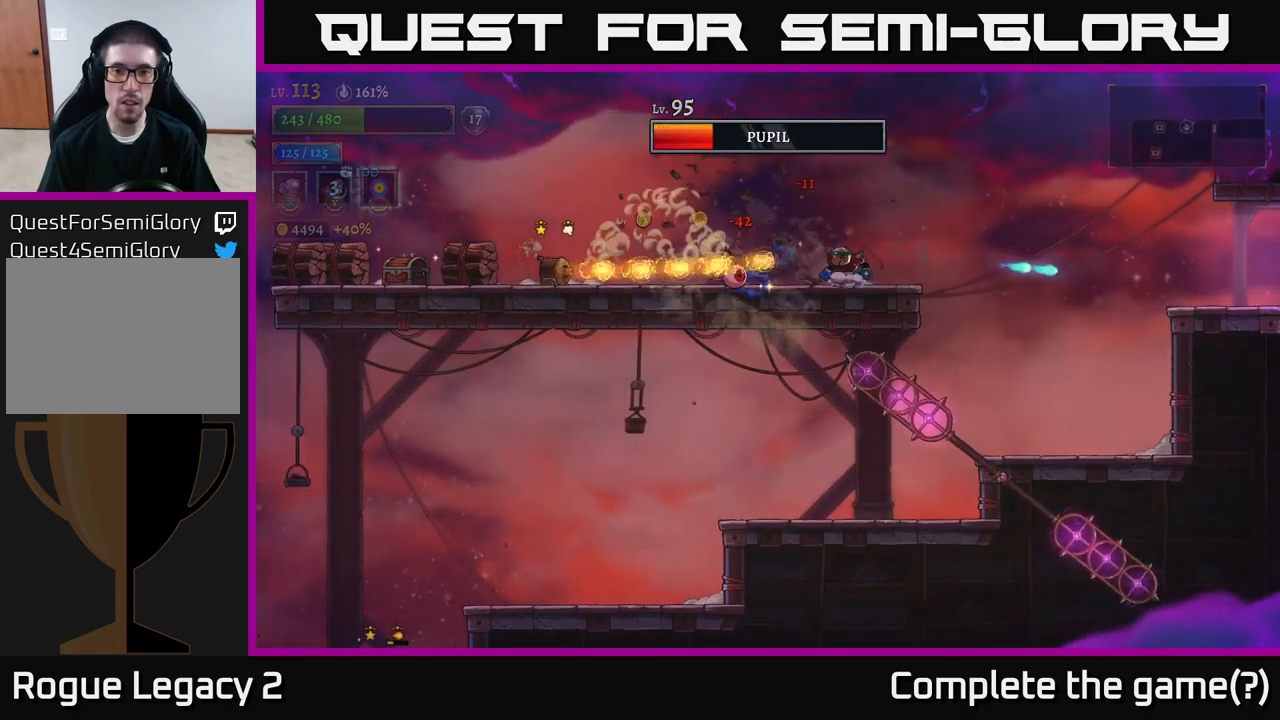
{"buttons": [], "left_stick": "left", "right_stick": "center", "events": [[133, "left_stick", "right"], [150, "A", "down"], [233, "A", "up"], [317, "left_stick", "left"]]}
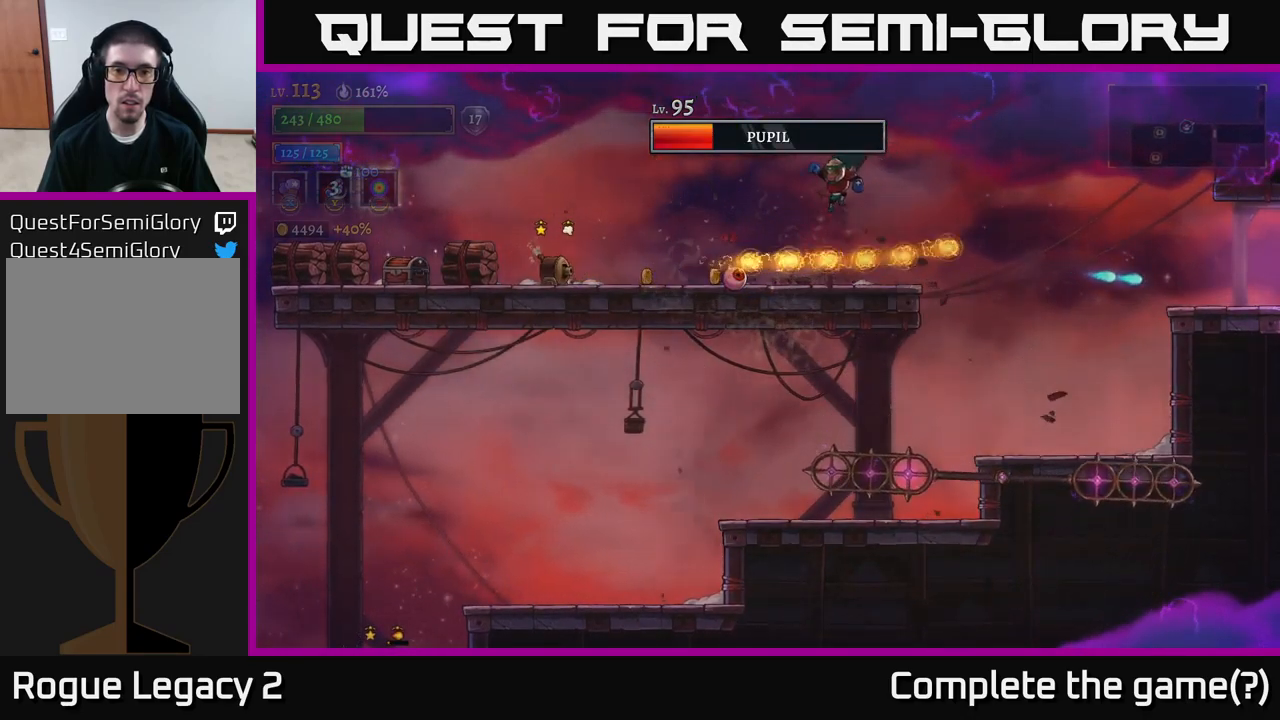
{"buttons": [], "left_stick": "center", "right_stick": "center", "events": [[50, "A", "down"], [100, "A", "up"], [350, "left_stick", "right"], [500, "left_stick", "center"]]}
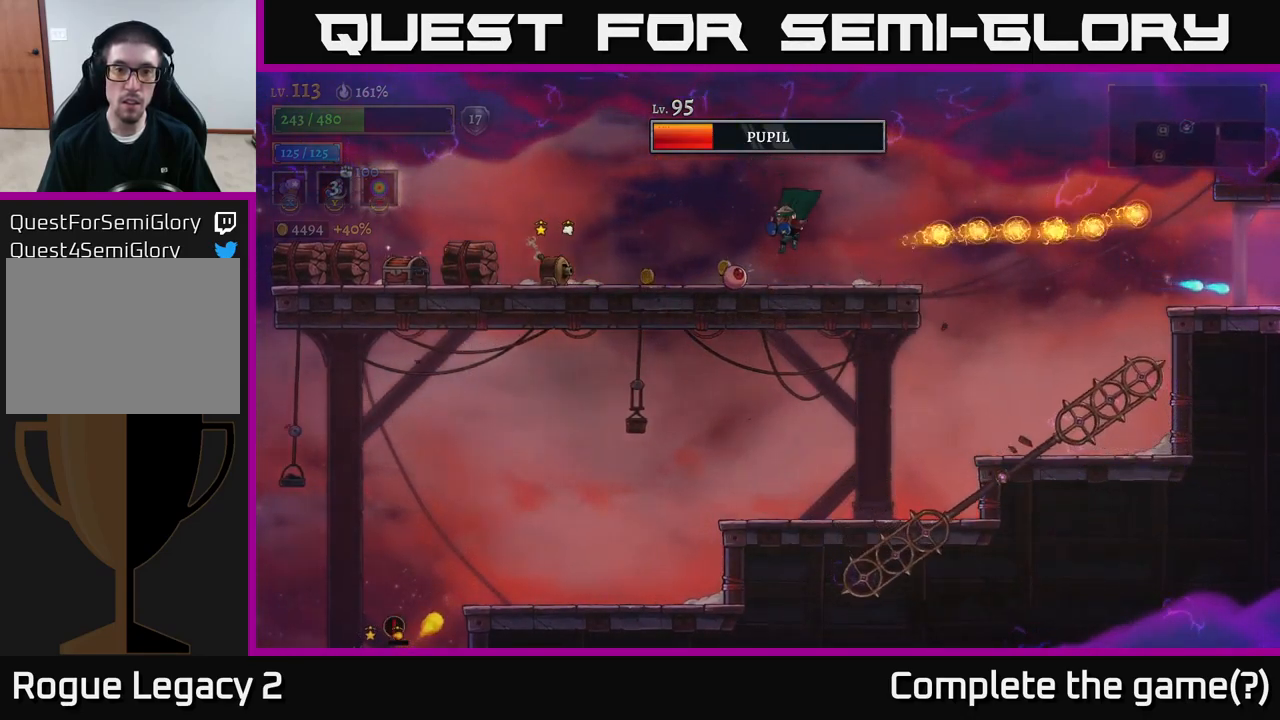
{"buttons": ["X"], "left_stick": "down-left", "right_stick": "center", "events": [[17, "X", "down"], [17, "left_stick", "left"], [83, "left_stick", "down-left"]]}
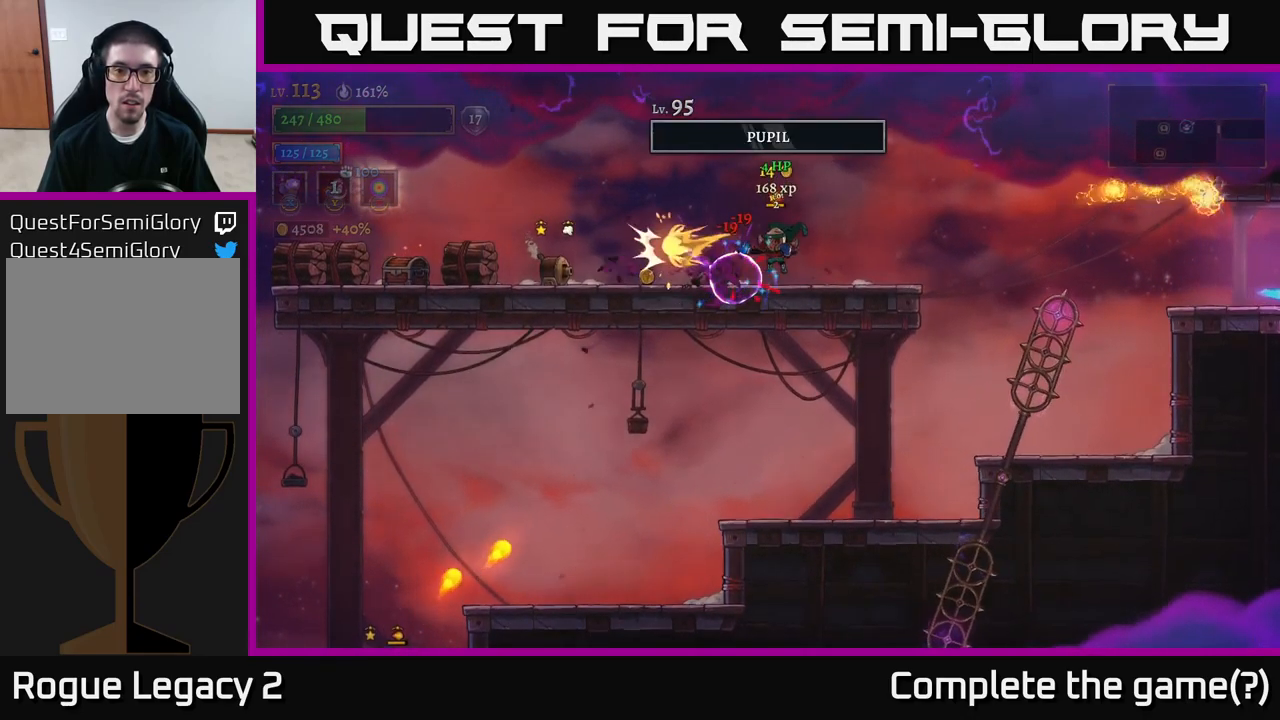
{"buttons": [], "left_stick": "left", "right_stick": "center", "events": [[83, "left_stick", "center"], [150, "X", "up"], [433, "left_stick", "left"]]}
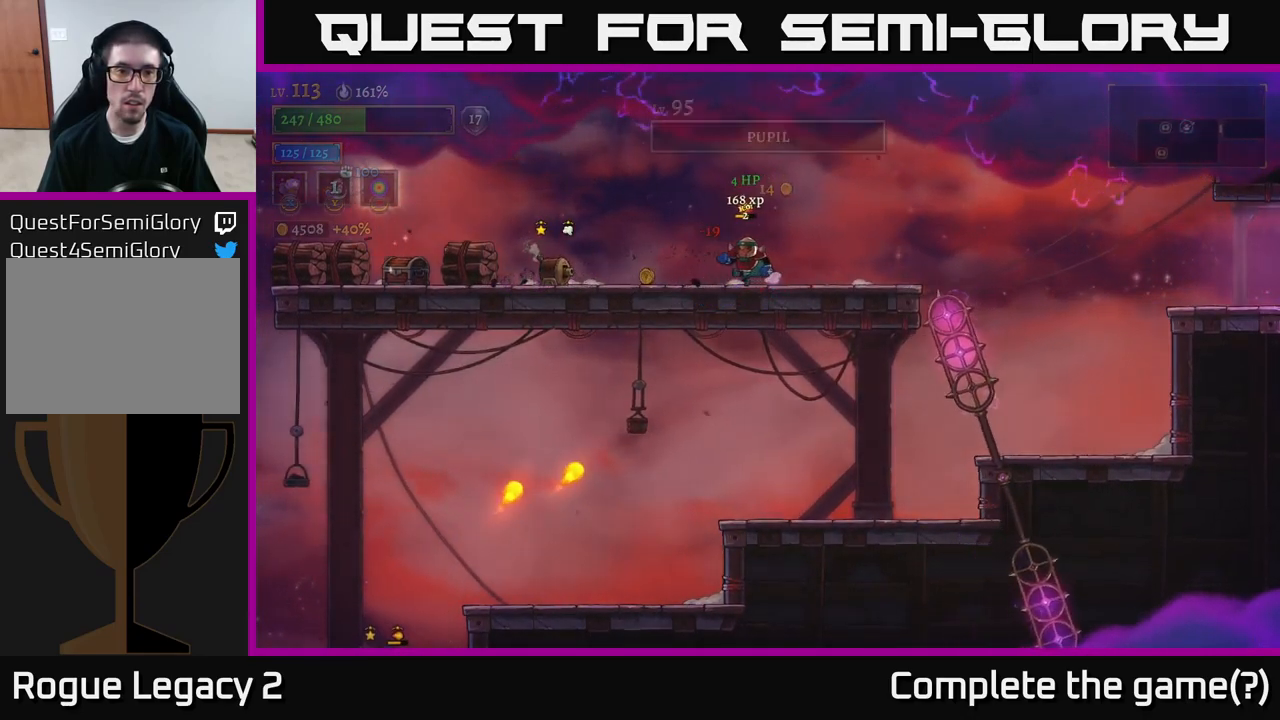
{"buttons": ["A"], "left_stick": "left", "right_stick": "center", "events": [[117, "left_stick", "center"], [217, "left_stick", "left"], [433, "A", "down"]]}
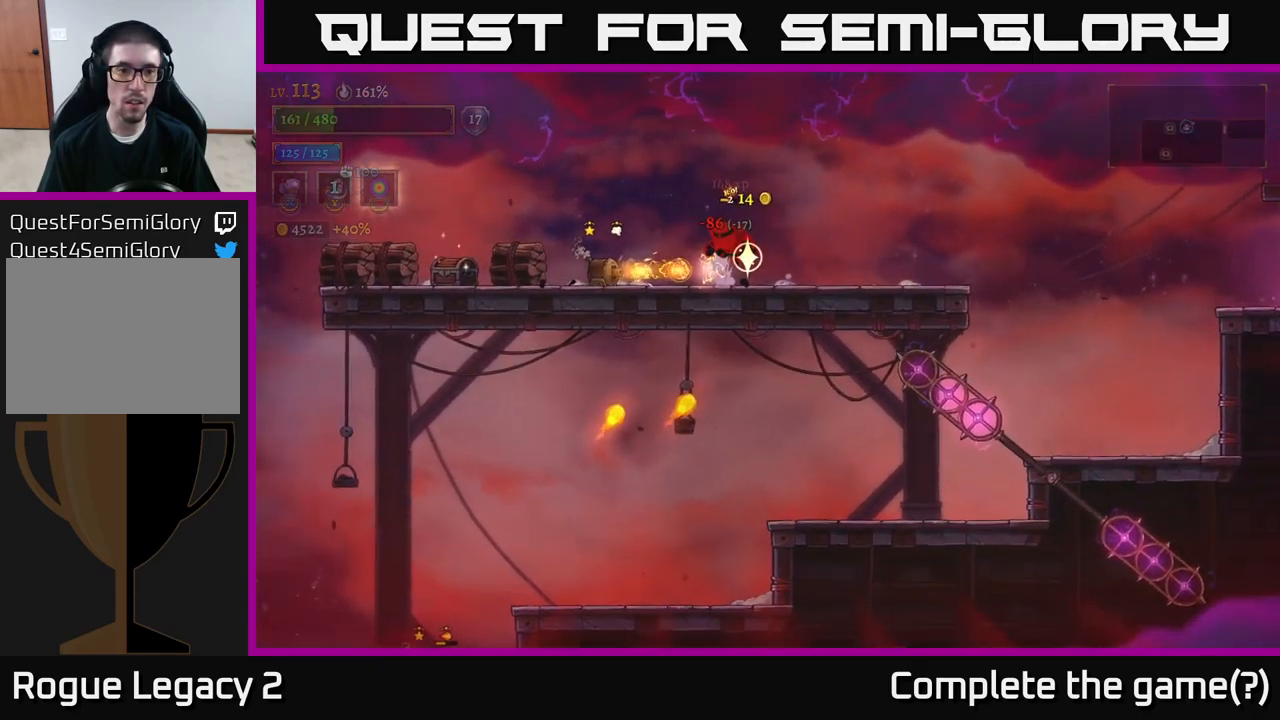
{"buttons": [], "left_stick": "left", "right_stick": "center", "events": [[67, "A", "up"], [300, "left_stick", "center"], [433, "A", "down"], [467, "left_stick", "left"], [483, "A", "up"]]}
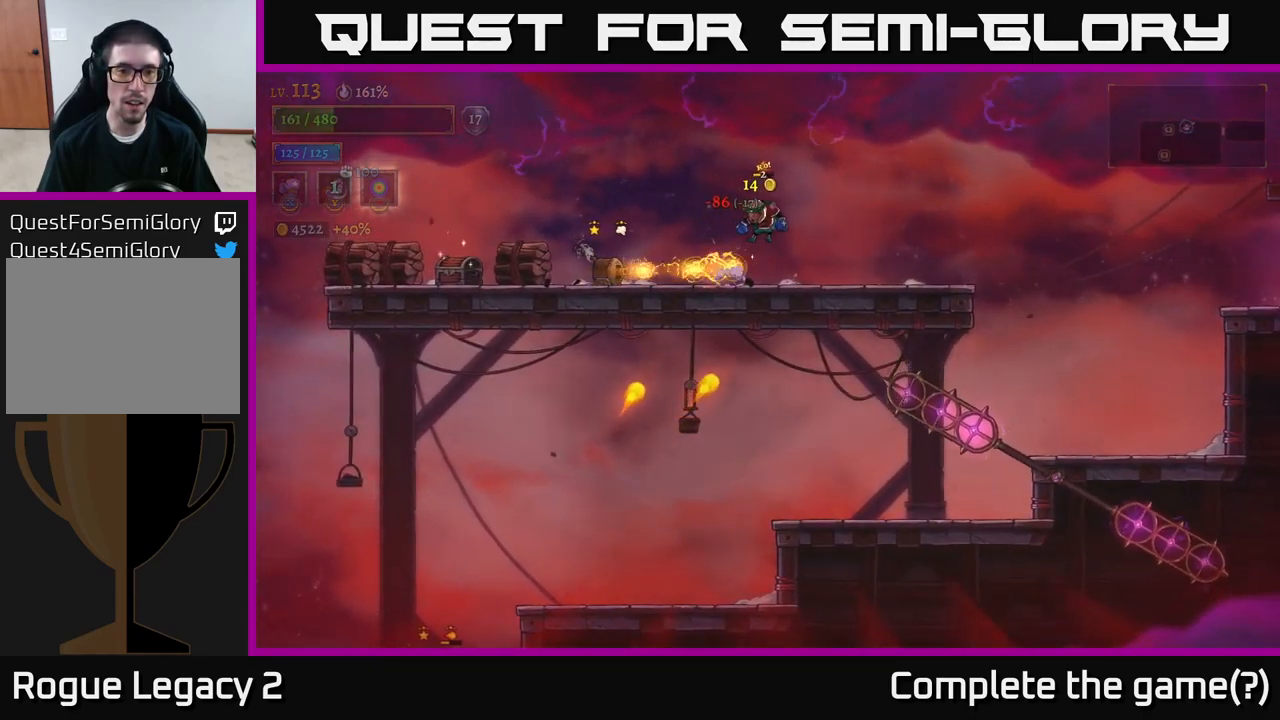
{"buttons": [], "left_stick": "down-left", "right_stick": "center", "events": [[50, "A", "down"], [133, "A", "up"], [467, "left_stick", "down-left"]]}
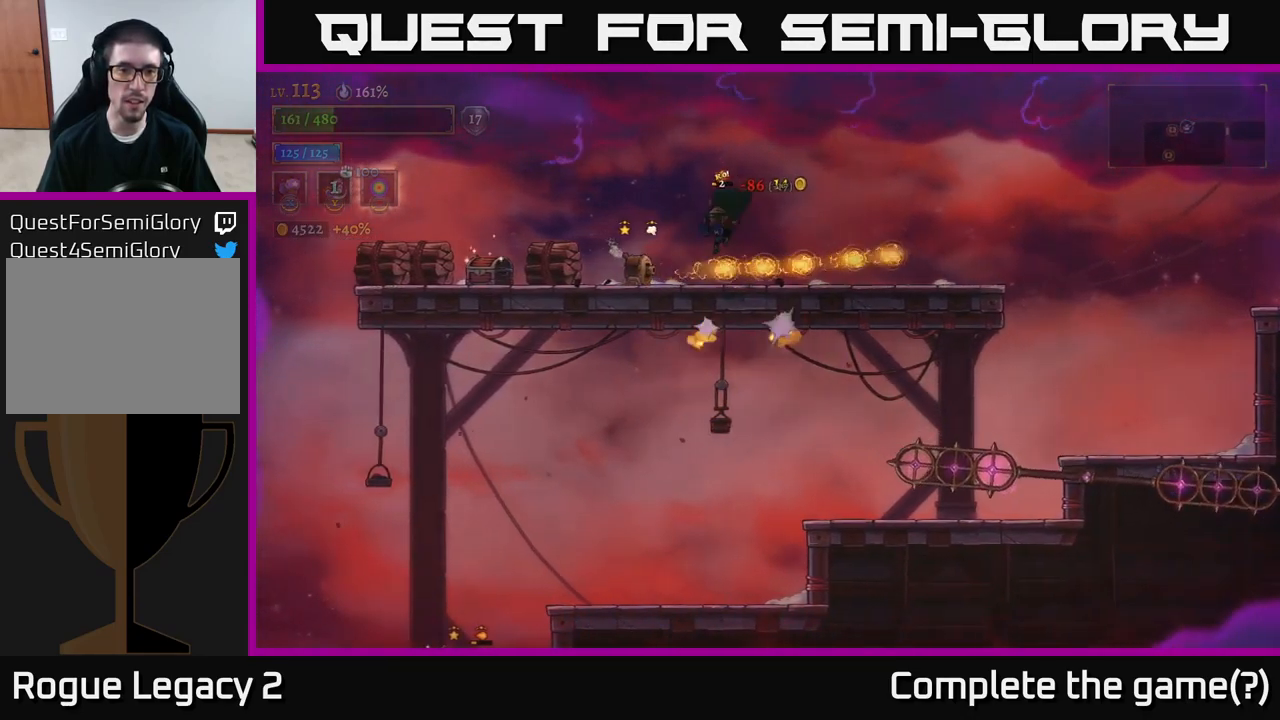
{"buttons": ["X"], "left_stick": "down-left", "right_stick": "center", "events": [[50, "X", "down"]]}
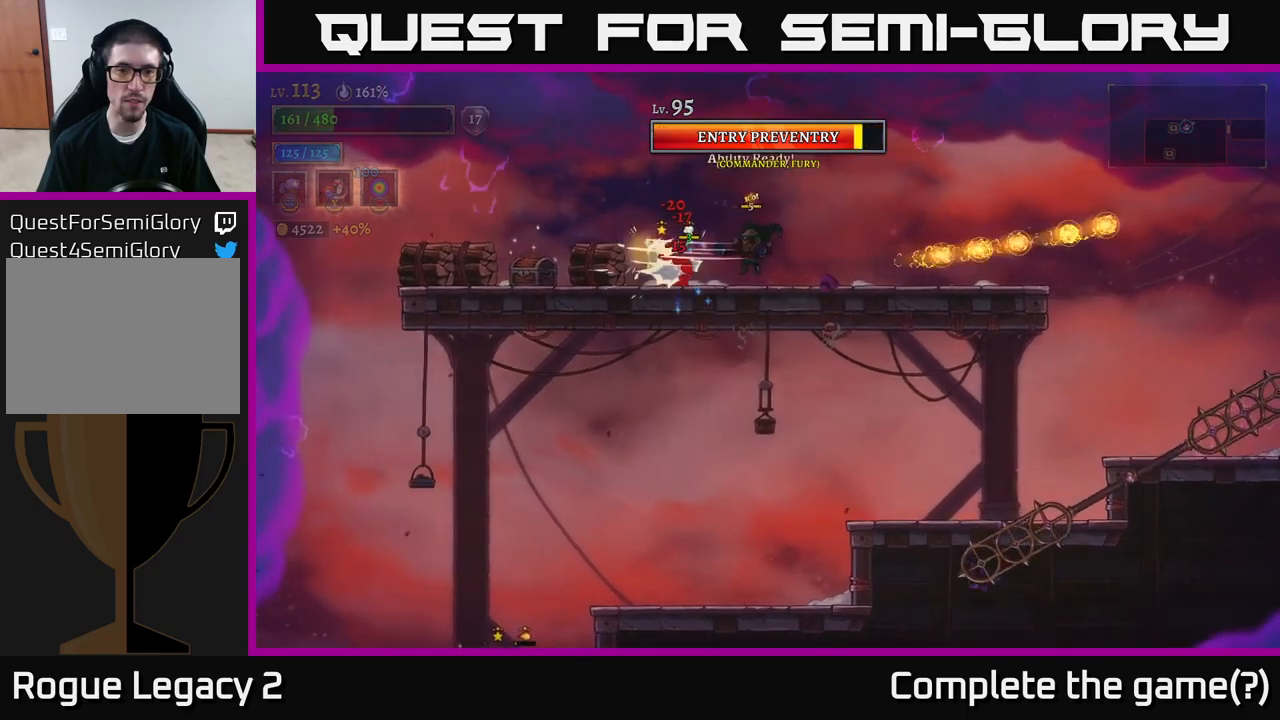
{"buttons": ["X"], "left_stick": "down-left", "right_stick": "center", "events": []}
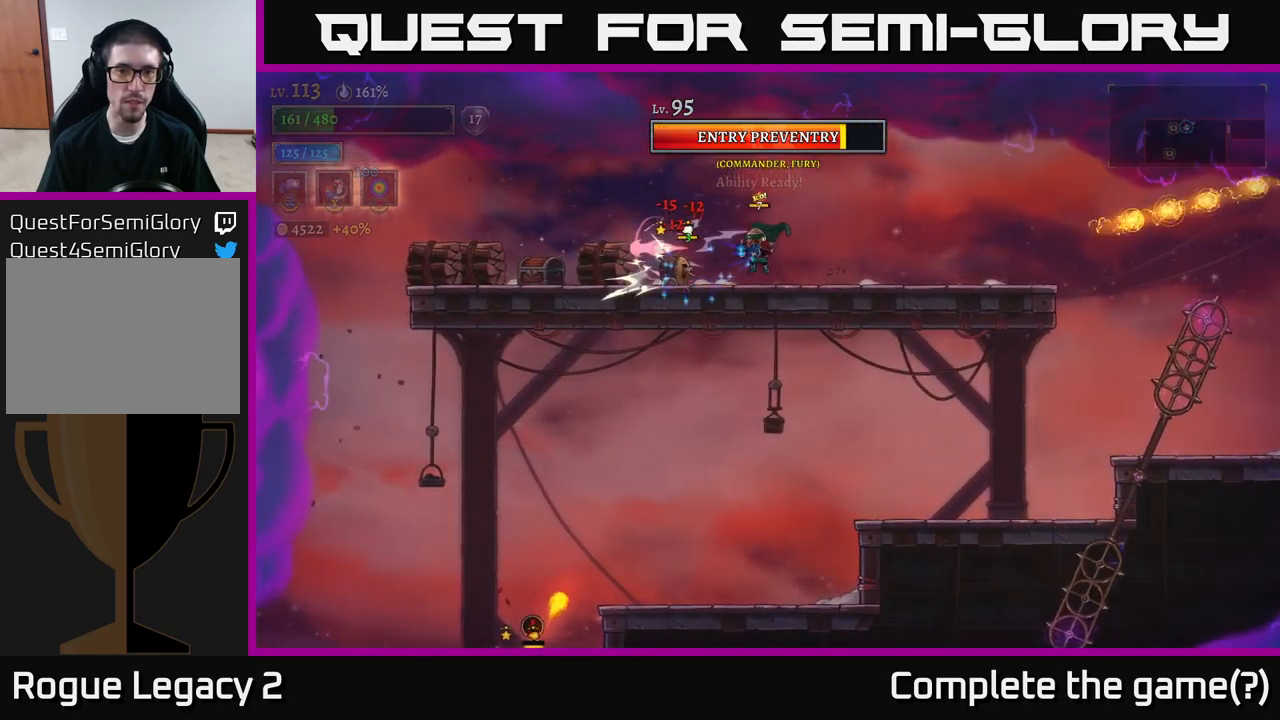
{"buttons": [], "left_stick": "left", "right_stick": "center", "events": [[234, "X", "up"], [250, "left_stick", "left"], [284, "Y", "down"], [350, "Y", "up"]]}
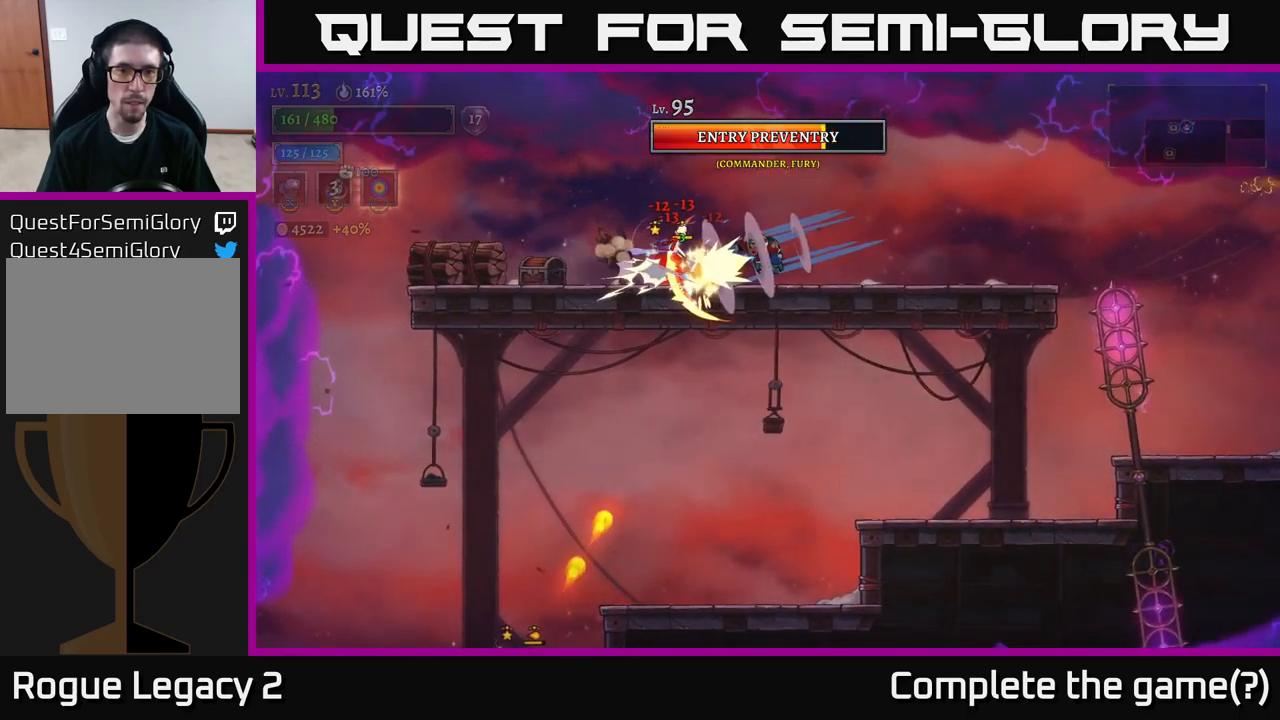
{"buttons": [], "left_stick": "right", "right_stick": "center", "events": [[50, "left_stick", "center"], [117, "left_stick", "right"]]}
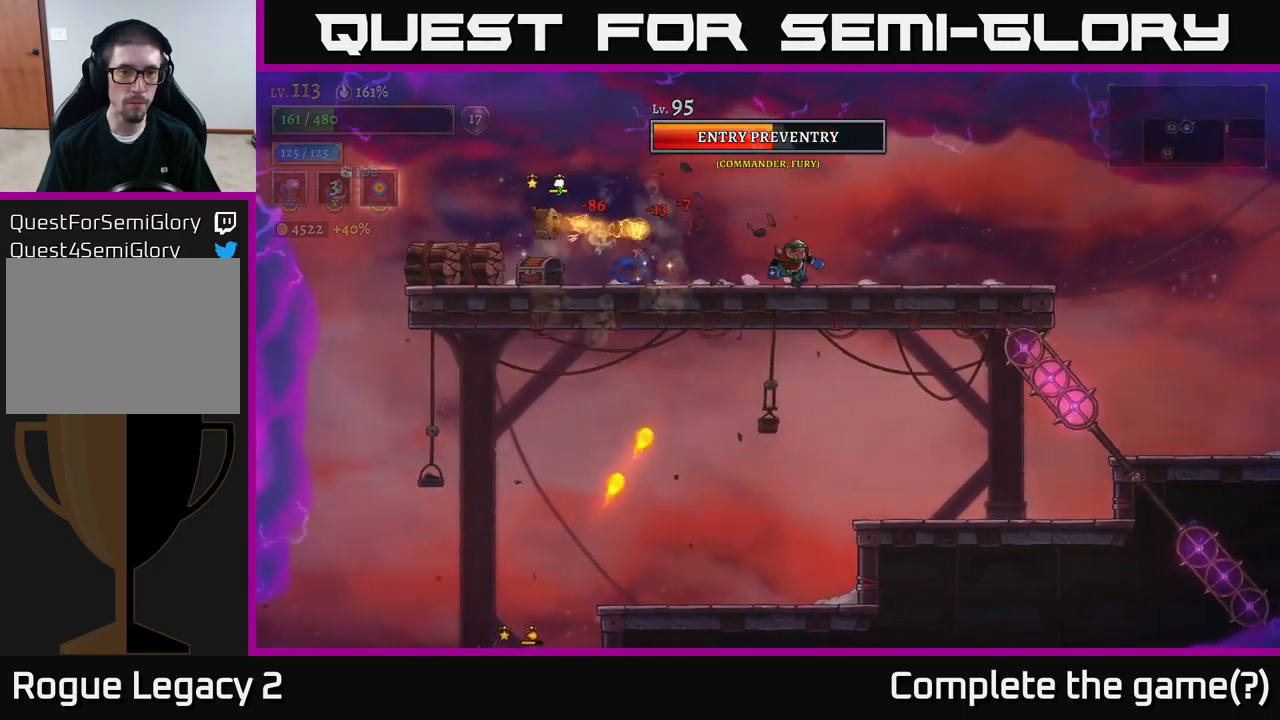
{"buttons": [], "left_stick": "right", "right_stick": "center", "events": [[334, "A", "down"], [467, "A", "up"]]}
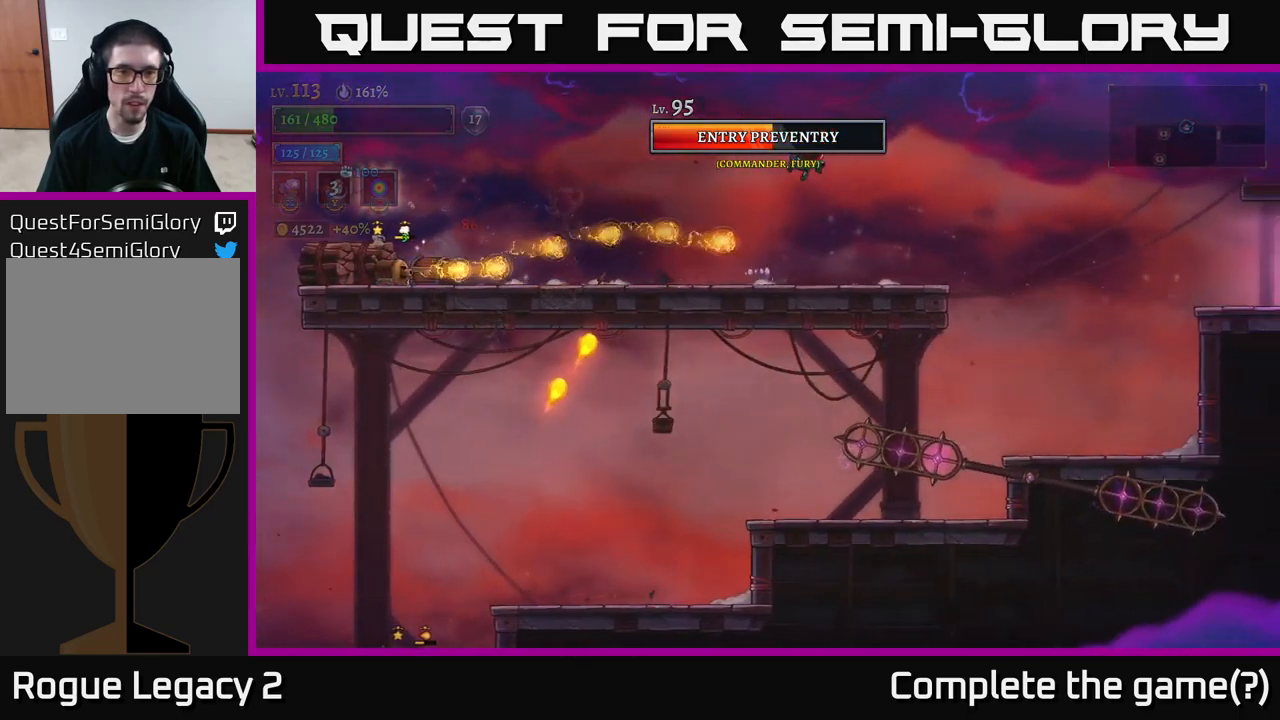
{"buttons": [], "left_stick": "left", "right_stick": "center", "events": [[234, "left_stick", "left"], [300, "L1", "down"], [450, "L1", "up"]]}
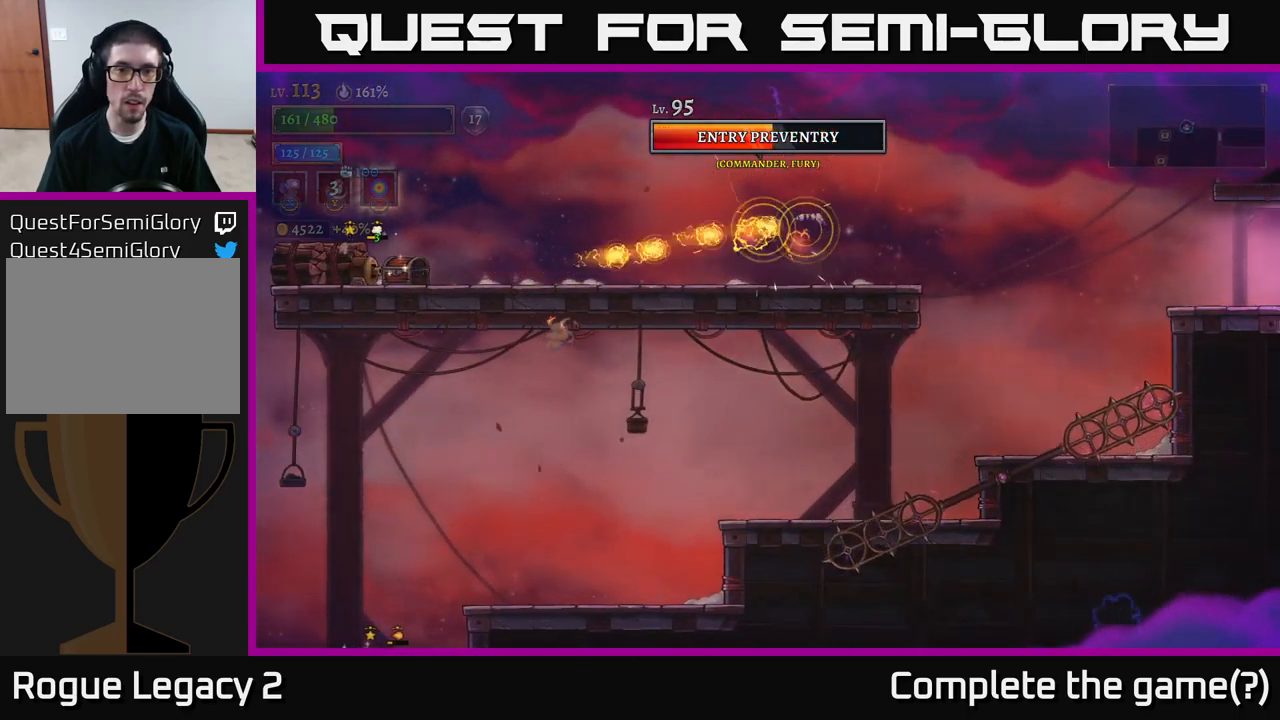
{"buttons": [], "left_stick": "left", "right_stick": "center", "events": []}
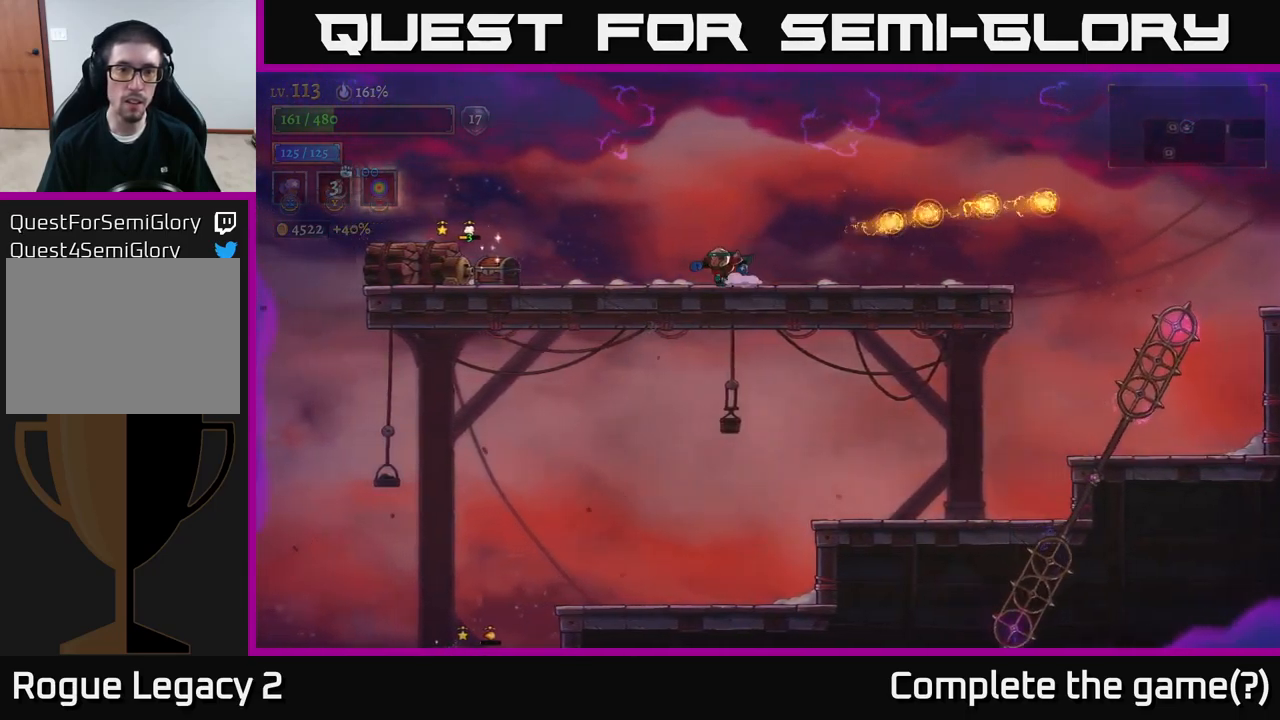
{"buttons": [], "left_stick": "left", "right_stick": "center", "events": []}
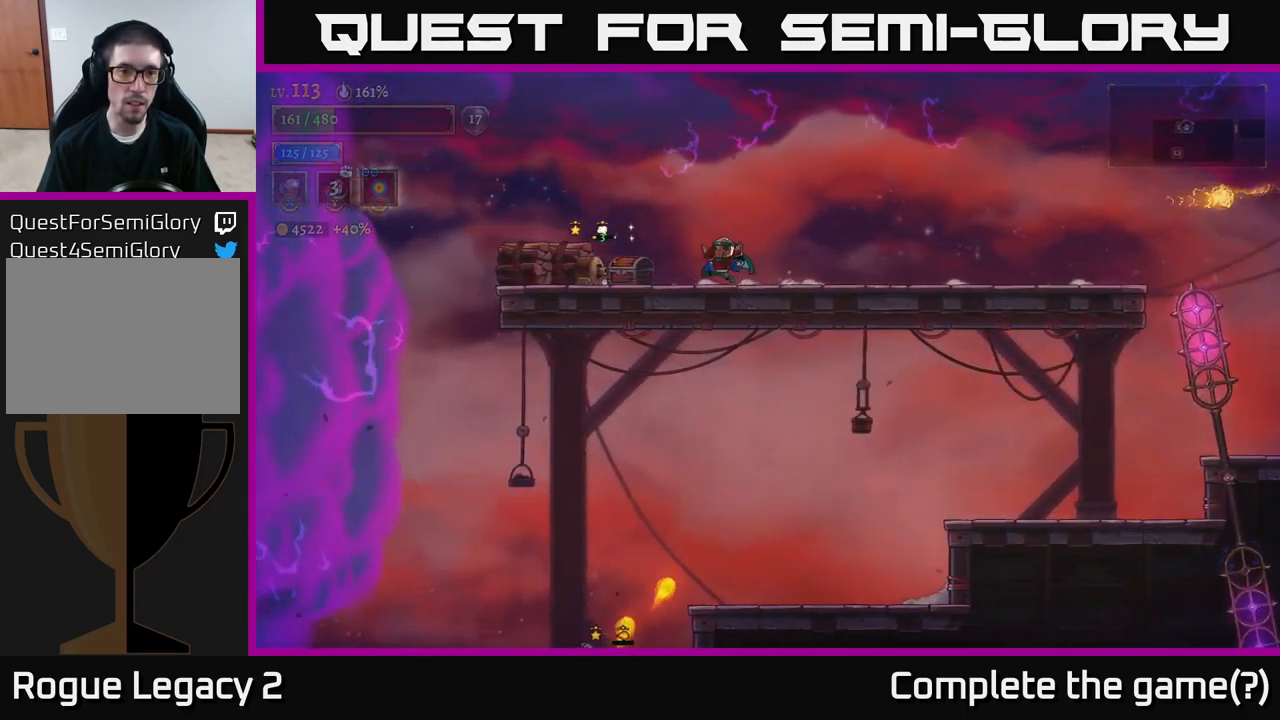
{"buttons": ["X"], "left_stick": "center", "right_stick": "center", "events": [[84, "X", "down"], [284, "left_stick", "center"]]}
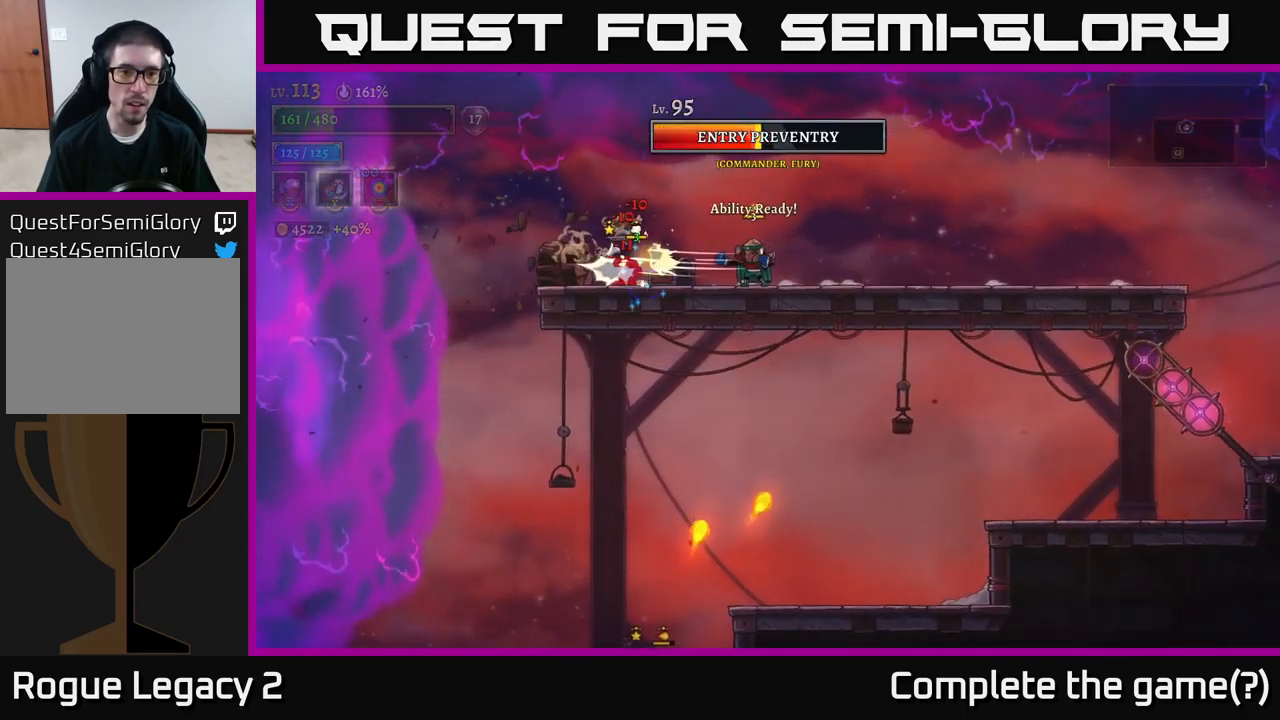
{"buttons": [], "left_stick": "center", "right_stick": "center", "events": [[50, "left_stick", "left"], [117, "X", "up"], [184, "Y", "down"], [250, "Y", "up"], [500, "left_stick", "center"]]}
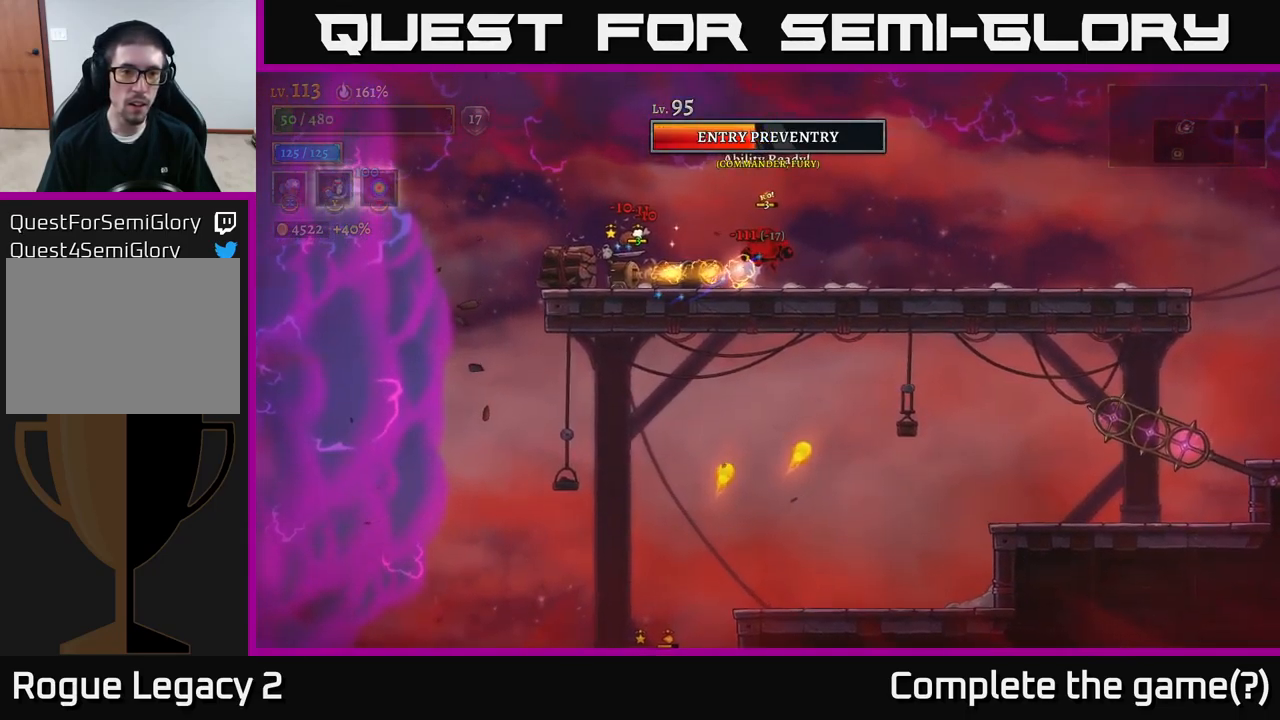
{"buttons": ["A"], "left_stick": "left", "right_stick": "center", "events": [[50, "left_stick", "right"], [300, "left_stick", "left"], [433, "A", "down"]]}
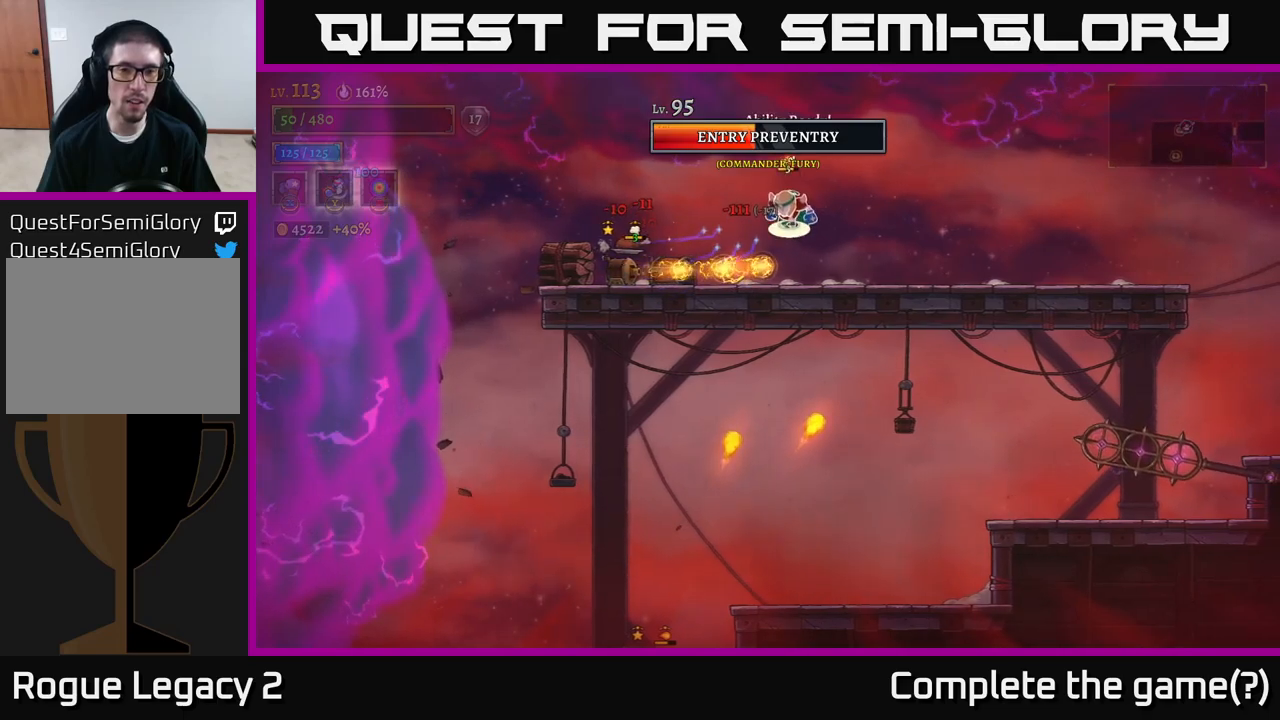
{"buttons": ["X"], "left_stick": "left", "right_stick": "center", "events": [[16, "A", "up"], [400, "X", "down"]]}